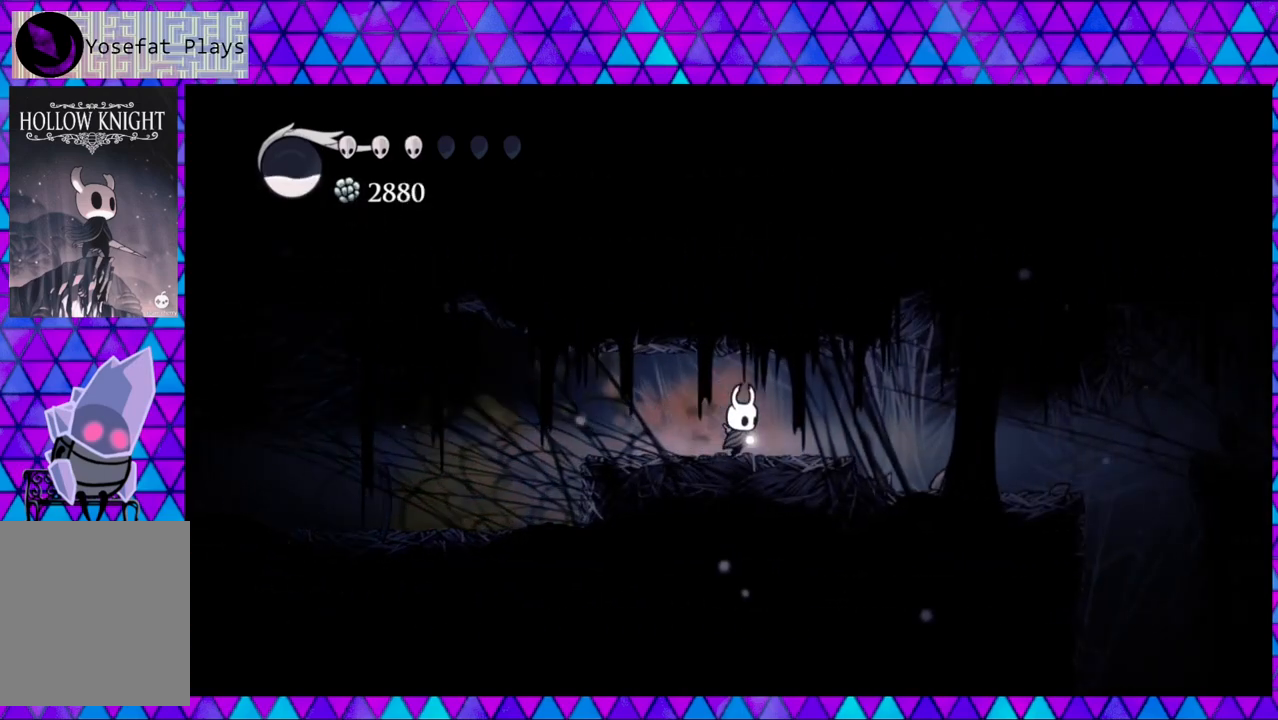
Gameplay with a controller (Nintendo layout); each line is a JSON object with the inputs held at the frame after it. "events" lists button and stick changes between this image and that frame as [ms after this image, input, new state], when the widget could be followed in between. Not read: L3 R3.
{"buttons": ["A"], "left_stick": "center", "right_stick": "center", "events": [[250, "A", "down"], [250, "DPAD_RIGHT", "up"]]}
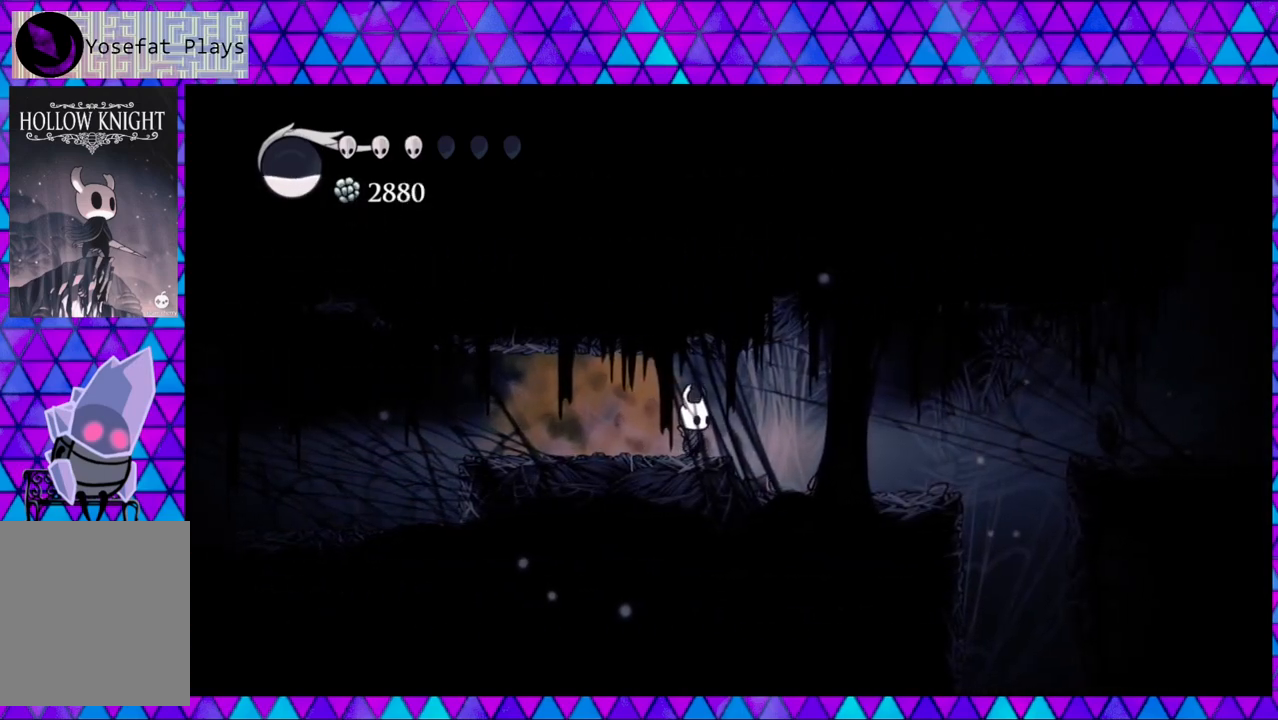
{"buttons": ["A"], "left_stick": "center", "right_stick": "center", "events": []}
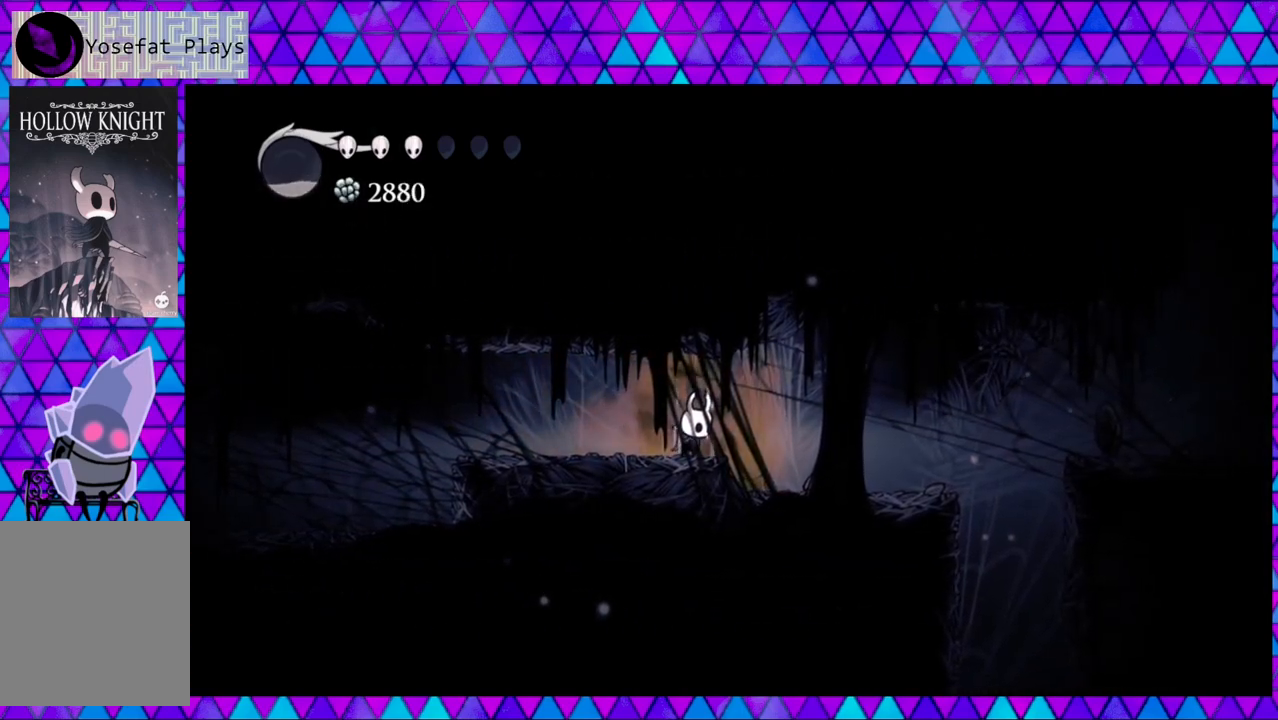
{"buttons": ["A"], "left_stick": "center", "right_stick": "center", "events": []}
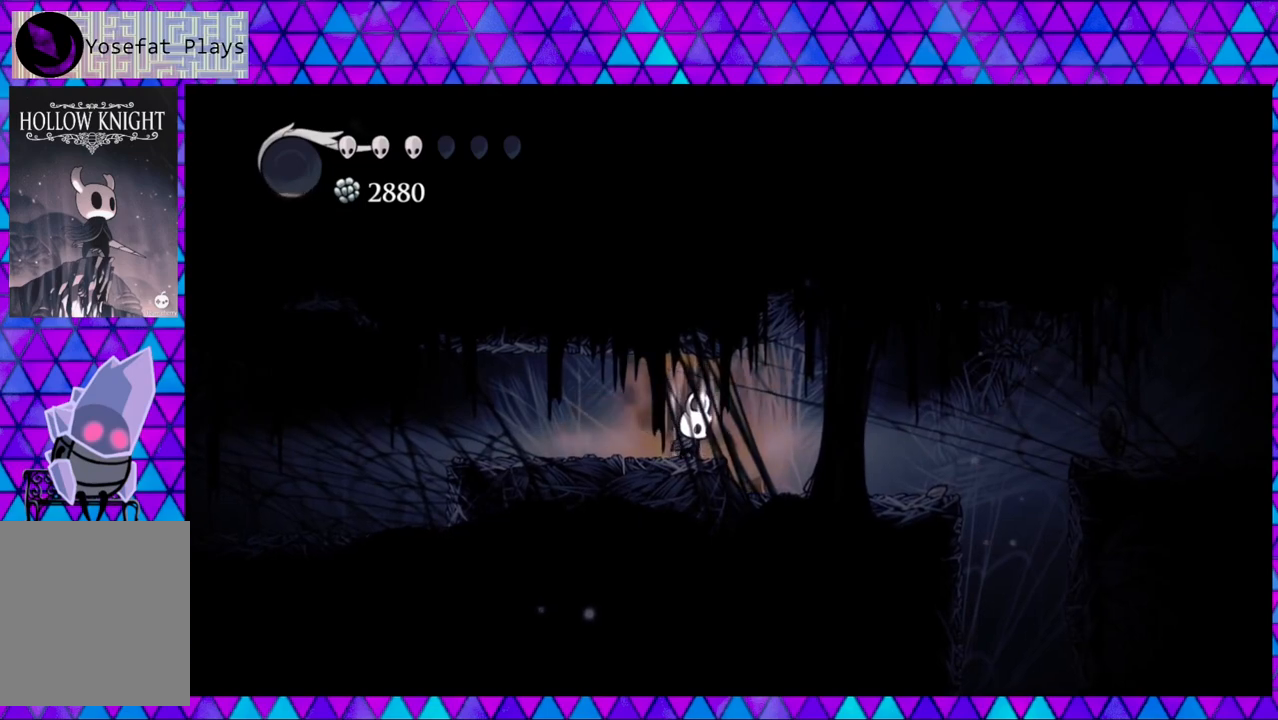
{"buttons": ["DPAD_RIGHT"], "left_stick": "center", "right_stick": "center", "events": [[467, "DPAD_RIGHT", "down"], [483, "A", "up"]]}
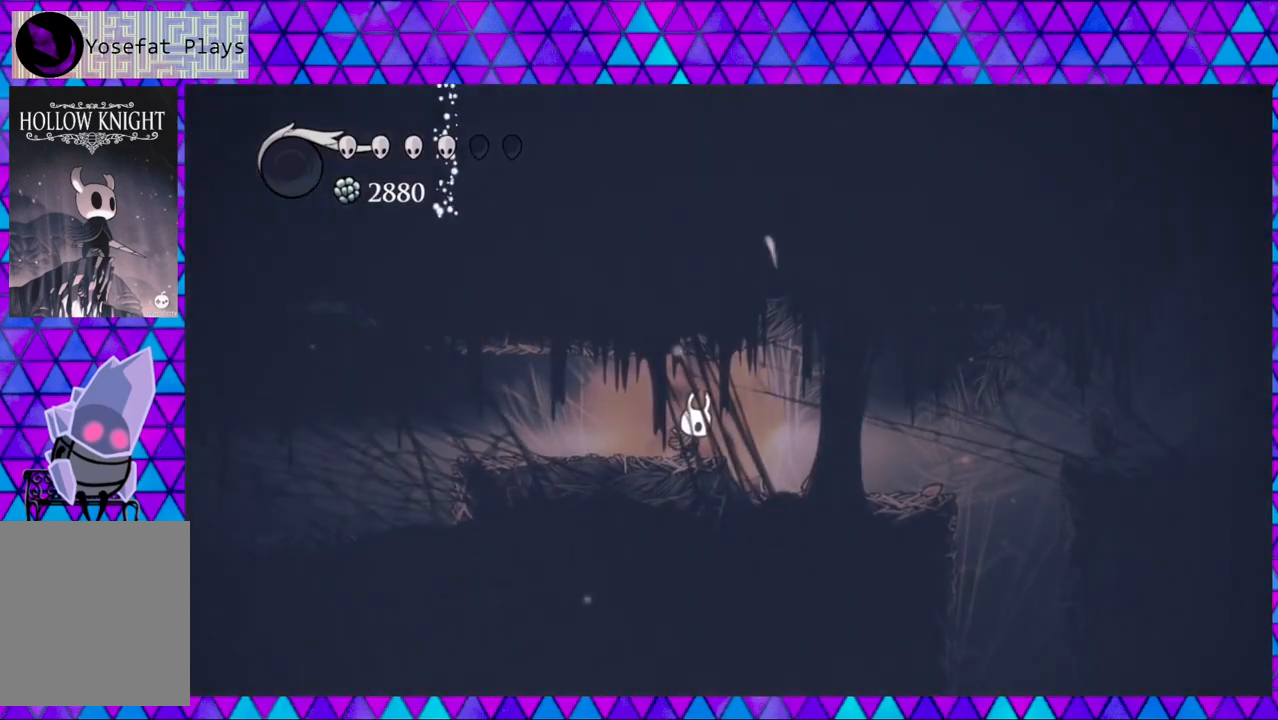
{"buttons": ["DPAD_RIGHT"], "left_stick": "center", "right_stick": "center", "events": []}
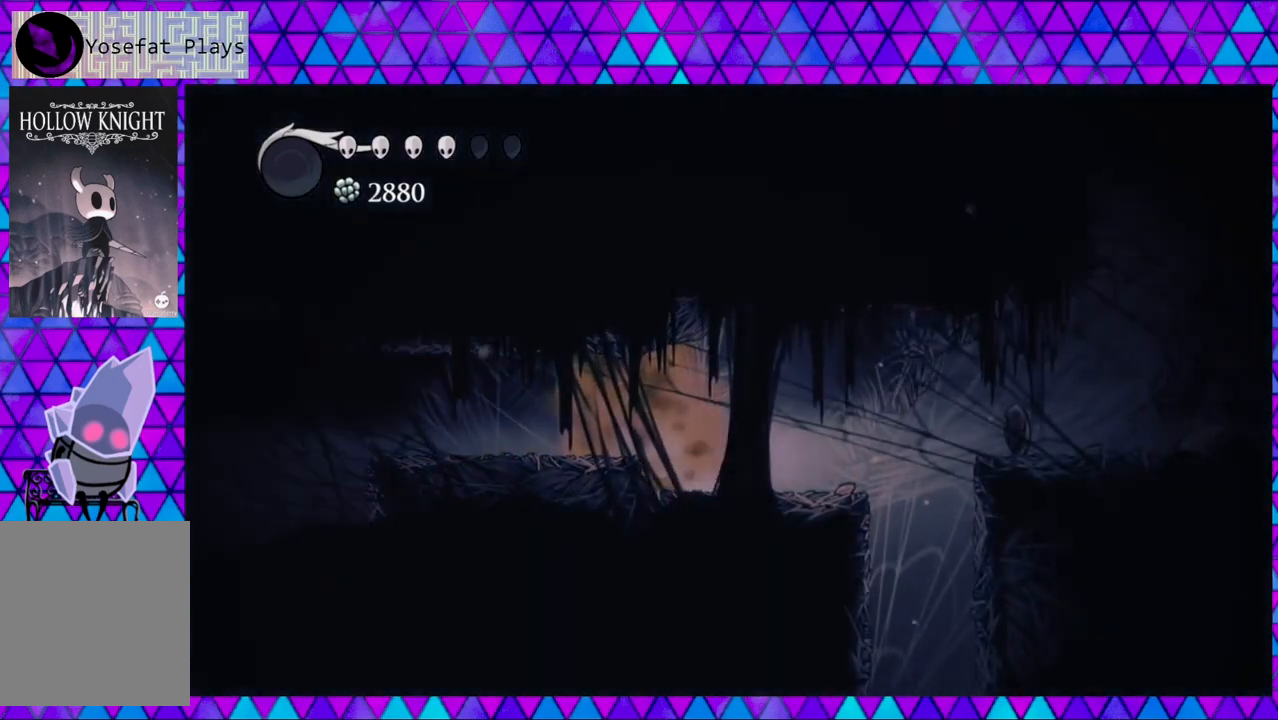
{"buttons": ["B", "DPAD_RIGHT"], "left_stick": "center", "right_stick": "center", "events": [[300, "B", "down"]]}
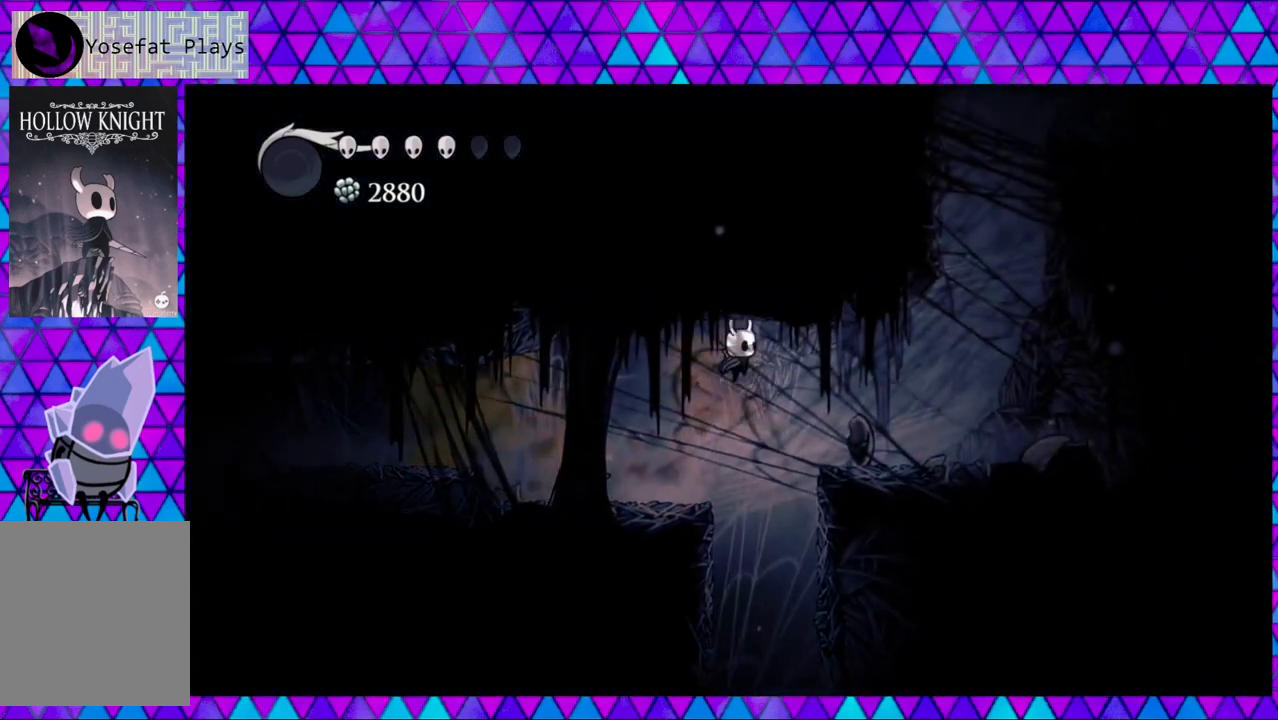
{"buttons": ["DPAD_RIGHT"], "left_stick": "center", "right_stick": "center", "events": [[17, "B", "up"], [67, "R2", "down"], [300, "R2", "up"]]}
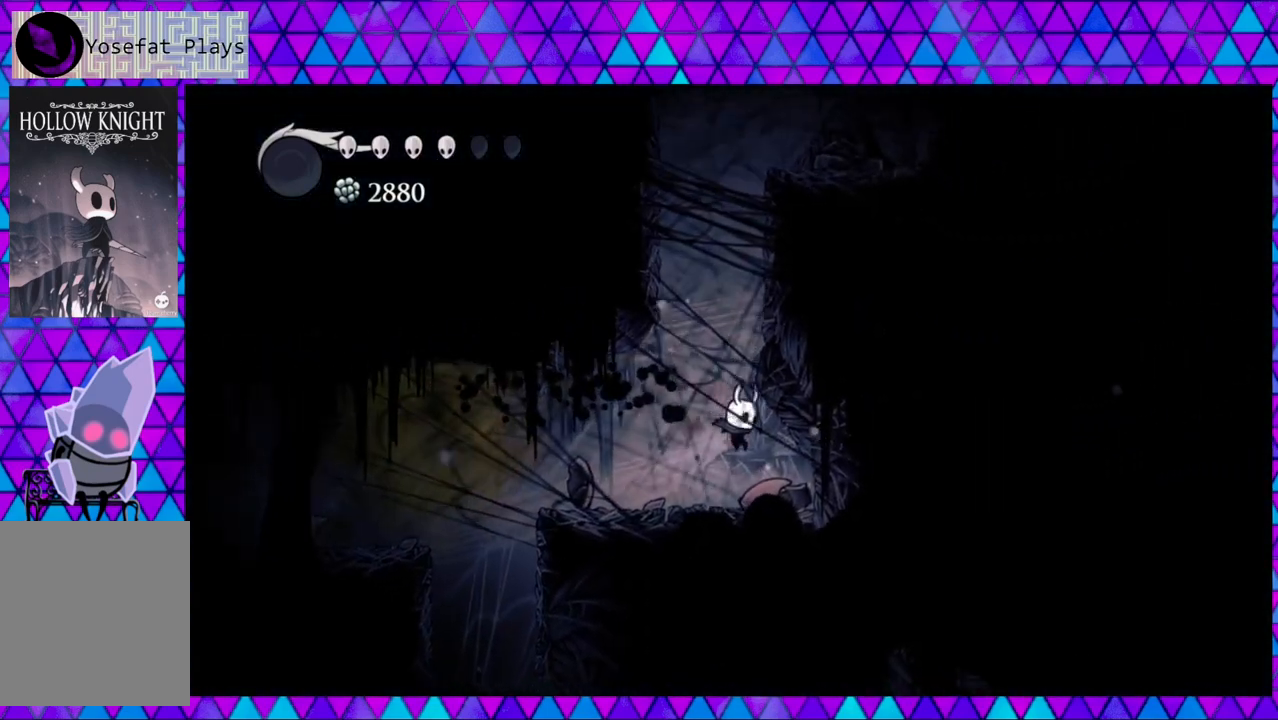
{"buttons": ["DPAD_RIGHT"], "left_stick": "center", "right_stick": "center", "events": [[50, "DPAD_RIGHT", "up"], [350, "DPAD_RIGHT", "down"]]}
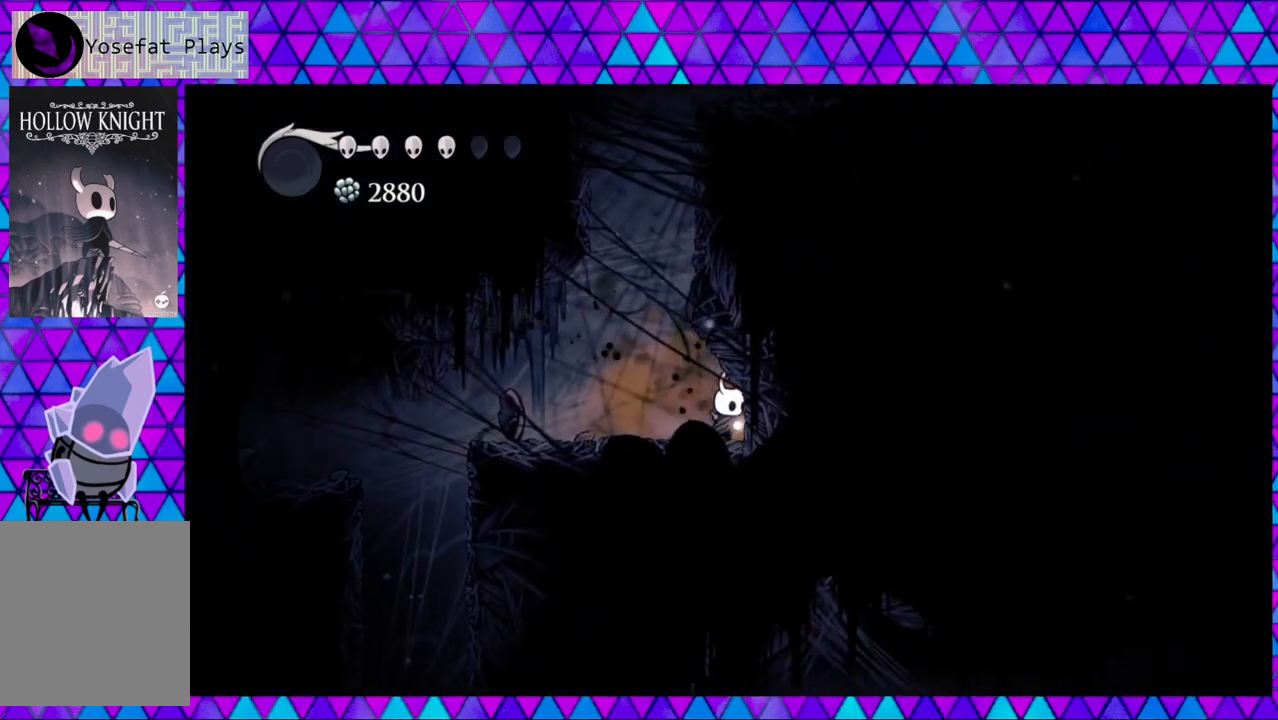
{"buttons": ["B", "DPAD_LEFT"], "left_stick": "center", "right_stick": "center", "events": [[250, "DPAD_RIGHT", "up"], [283, "DPAD_LEFT", "down"], [467, "B", "down"]]}
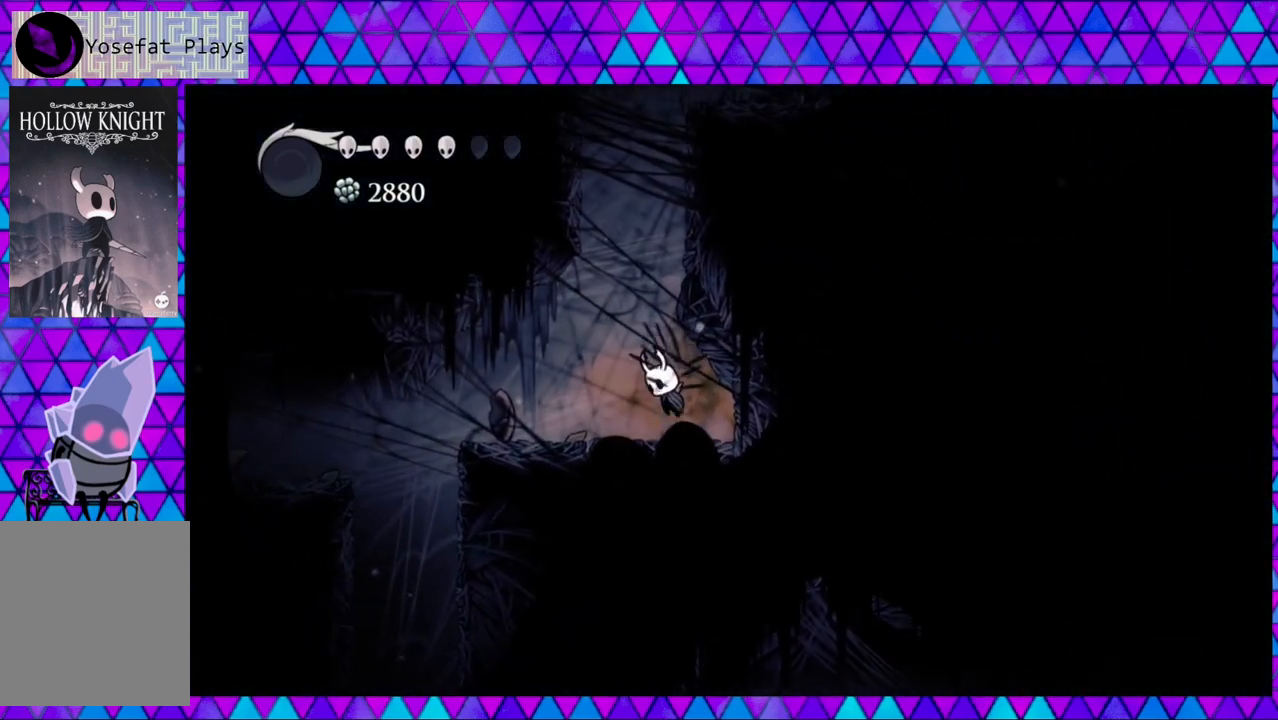
{"buttons": ["B", "DPAD_RIGHT"], "left_stick": "center", "right_stick": "center", "events": [[50, "DPAD_LEFT", "up"], [167, "DPAD_RIGHT", "down"], [367, "B", "up"], [433, "B", "down"]]}
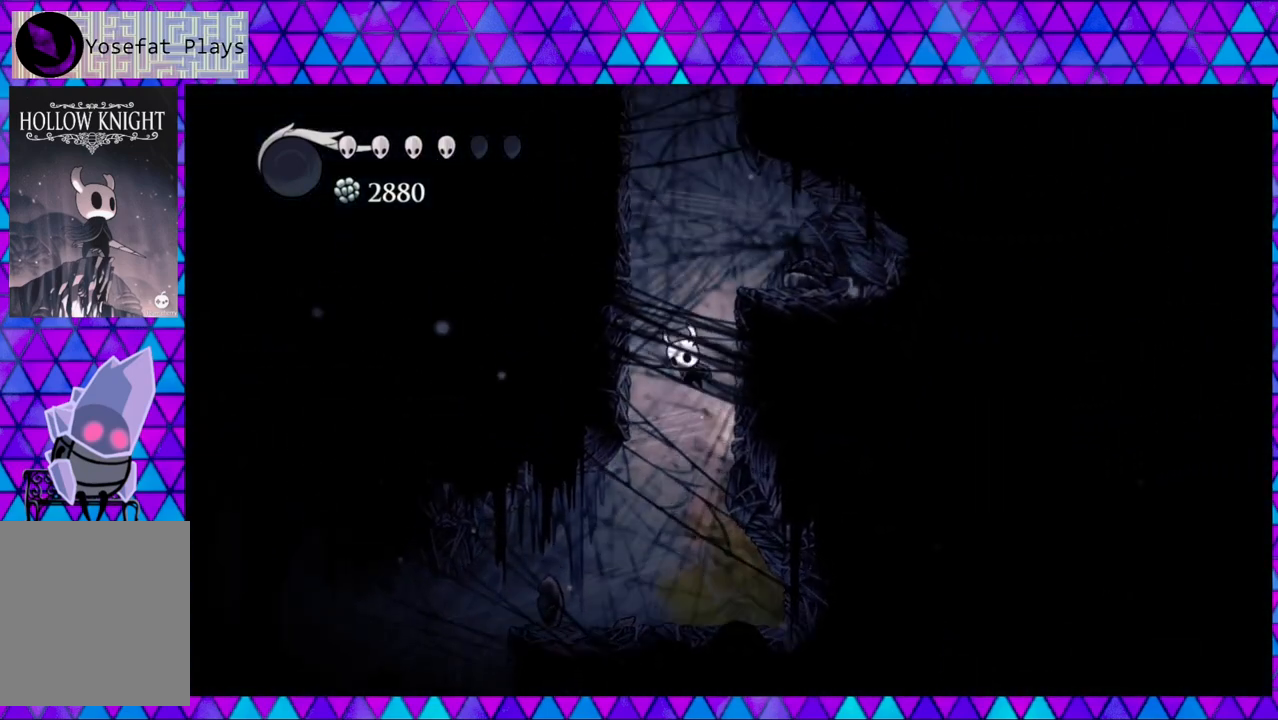
{"buttons": [], "left_stick": "center", "right_stick": "center", "events": [[300, "B", "up"], [500, "DPAD_RIGHT", "up"]]}
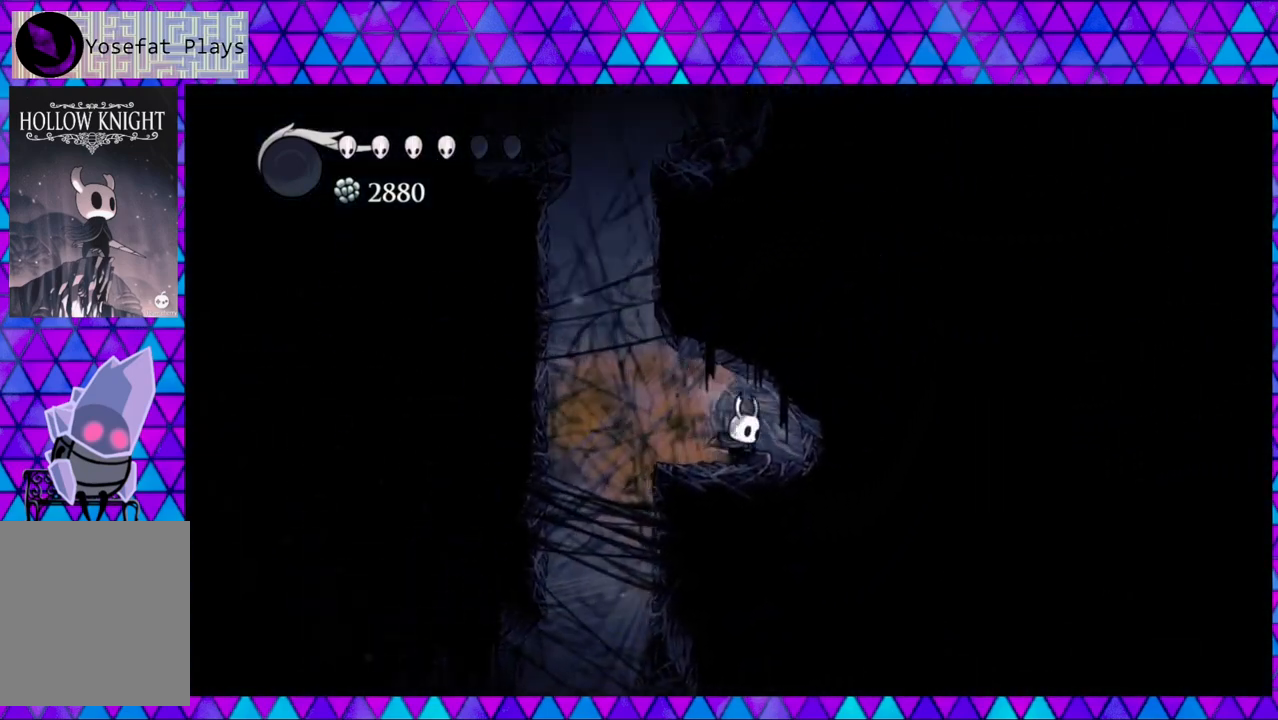
{"buttons": ["B"], "left_stick": "center", "right_stick": "center", "events": [[83, "DPAD_LEFT", "down"], [250, "B", "down"], [450, "DPAD_LEFT", "up"]]}
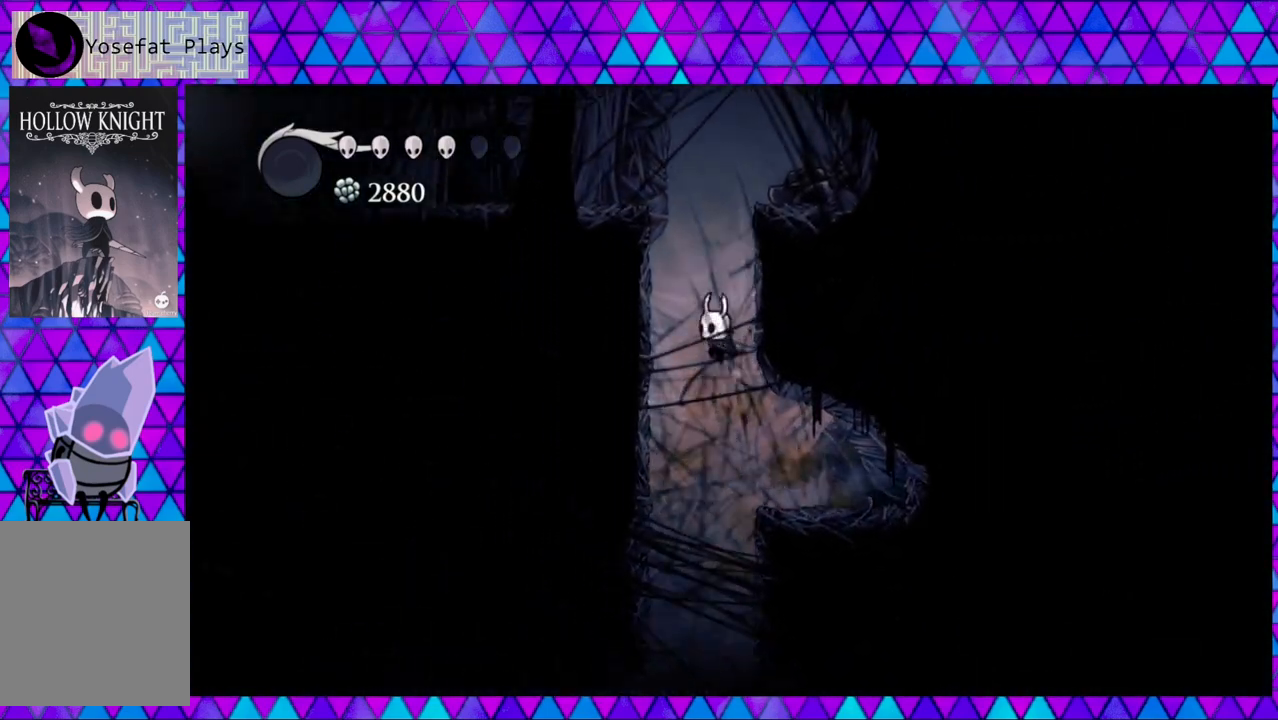
{"buttons": ["B", "DPAD_RIGHT"], "left_stick": "center", "right_stick": "center", "events": [[50, "DPAD_RIGHT", "down"], [183, "B", "up"], [250, "B", "down"]]}
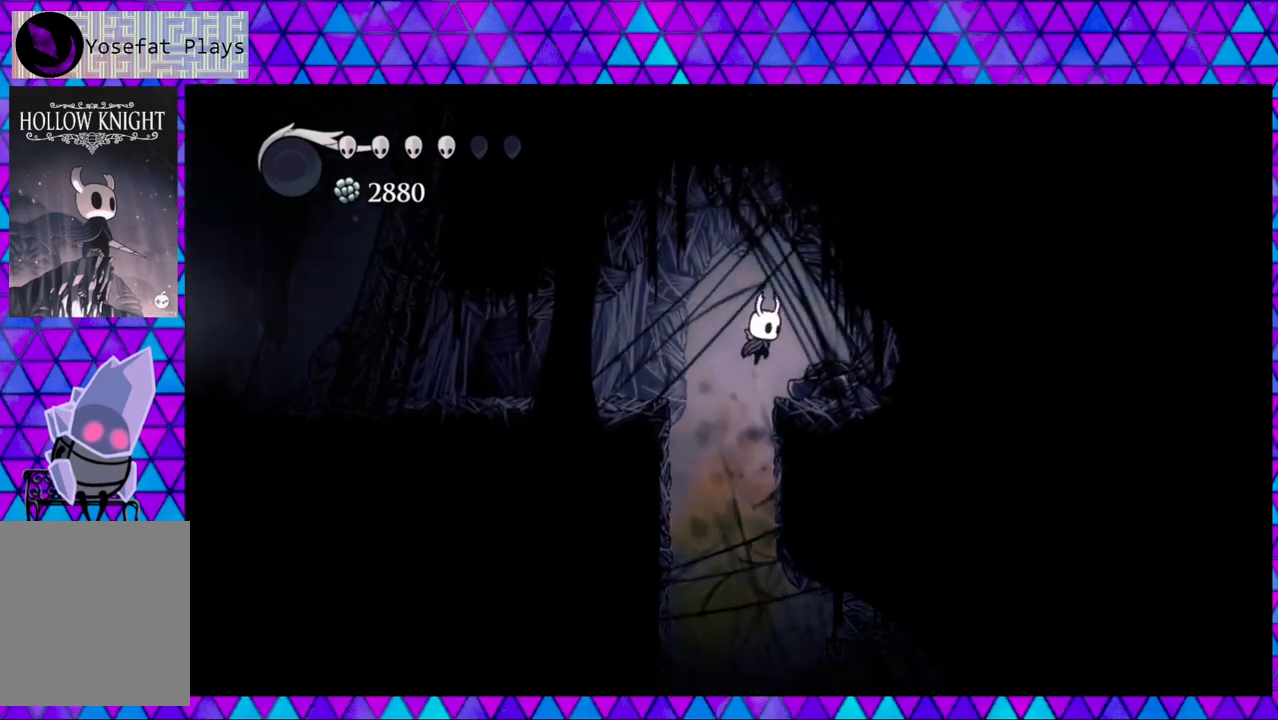
{"buttons": ["DPAD_UP"], "left_stick": "center", "right_stick": "center", "events": [[117, "B", "up"], [483, "DPAD_RIGHT", "up"], [500, "DPAD_UP", "down"]]}
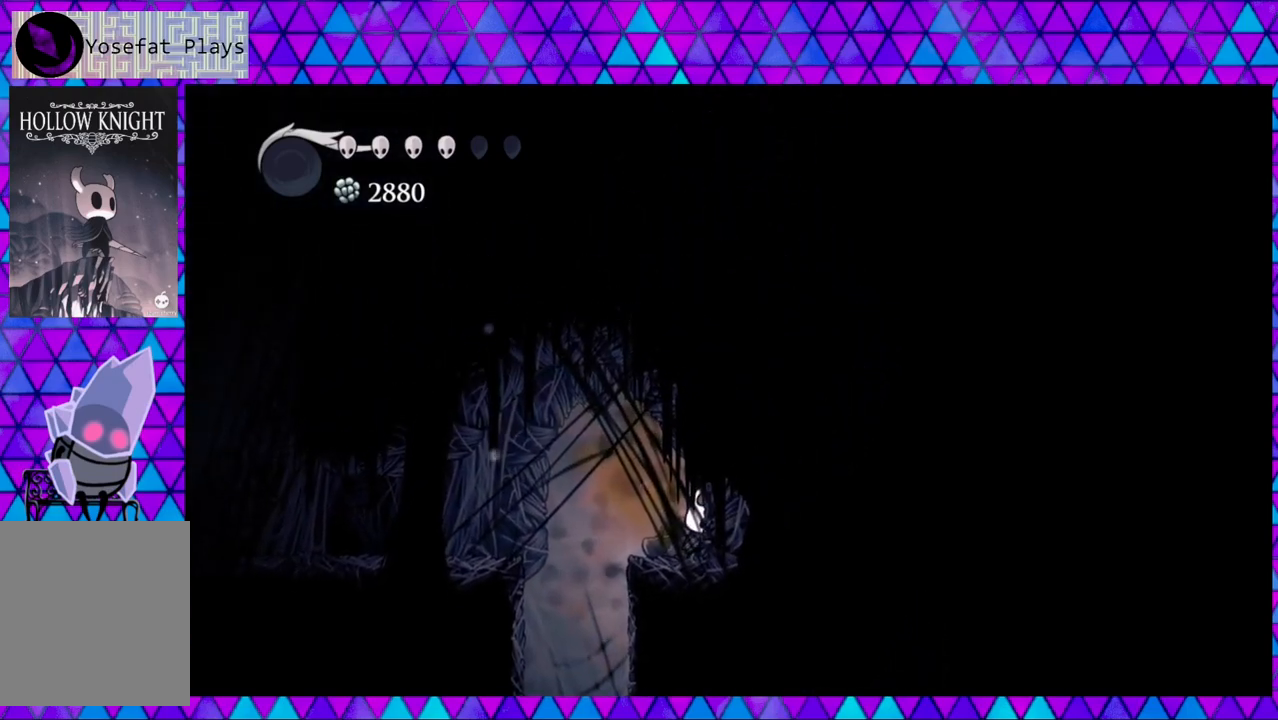
{"buttons": ["B", "DPAD_LEFT"], "left_stick": "center", "right_stick": "center", "events": [[33, "DPAD_LEFT", "down"], [33, "DPAD_UP", "up"], [150, "B", "down"]]}
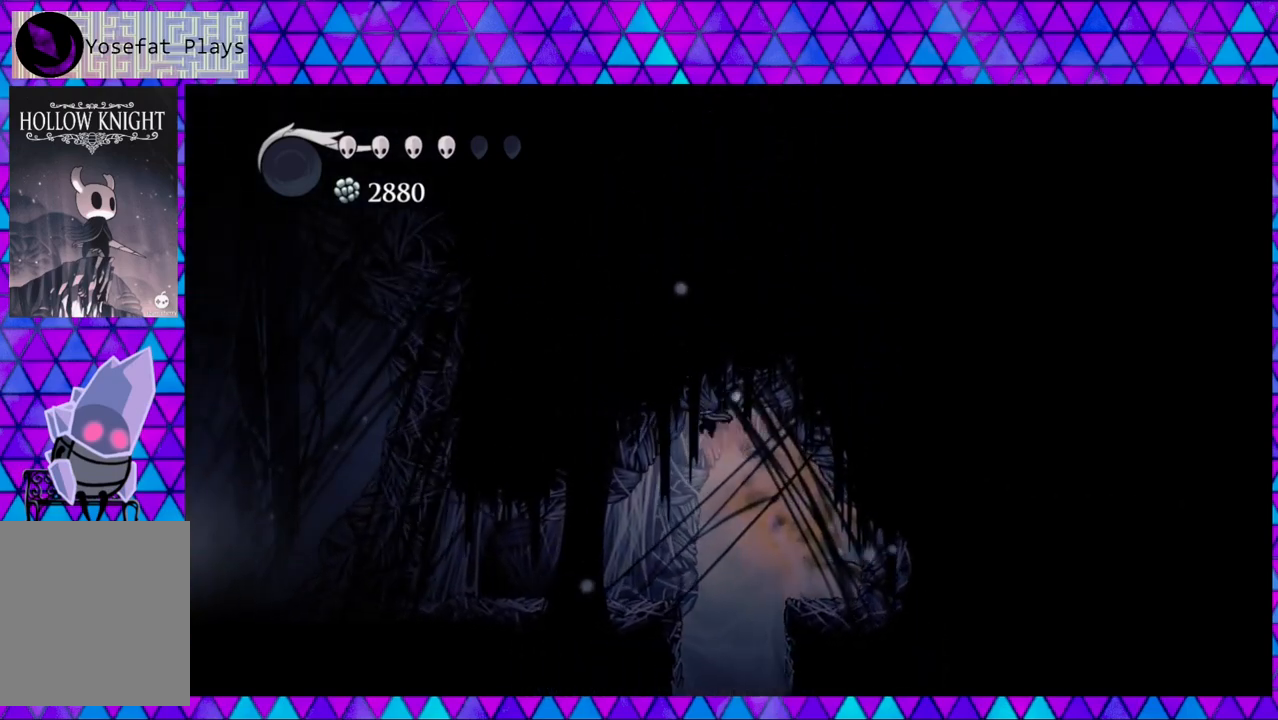
{"buttons": ["DPAD_LEFT"], "left_stick": "center", "right_stick": "center", "events": [[33, "B", "up"]]}
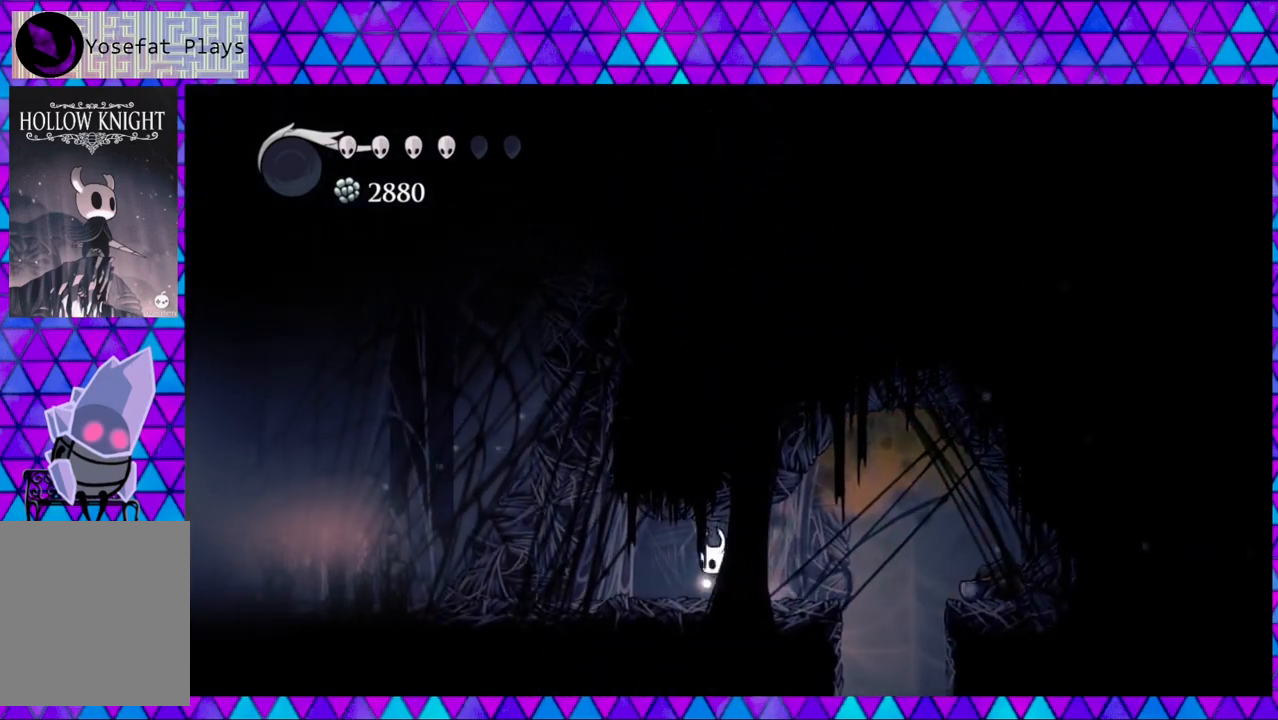
{"buttons": ["B", "DPAD_LEFT"], "left_stick": "center", "right_stick": "center", "events": [[467, "B", "down"]]}
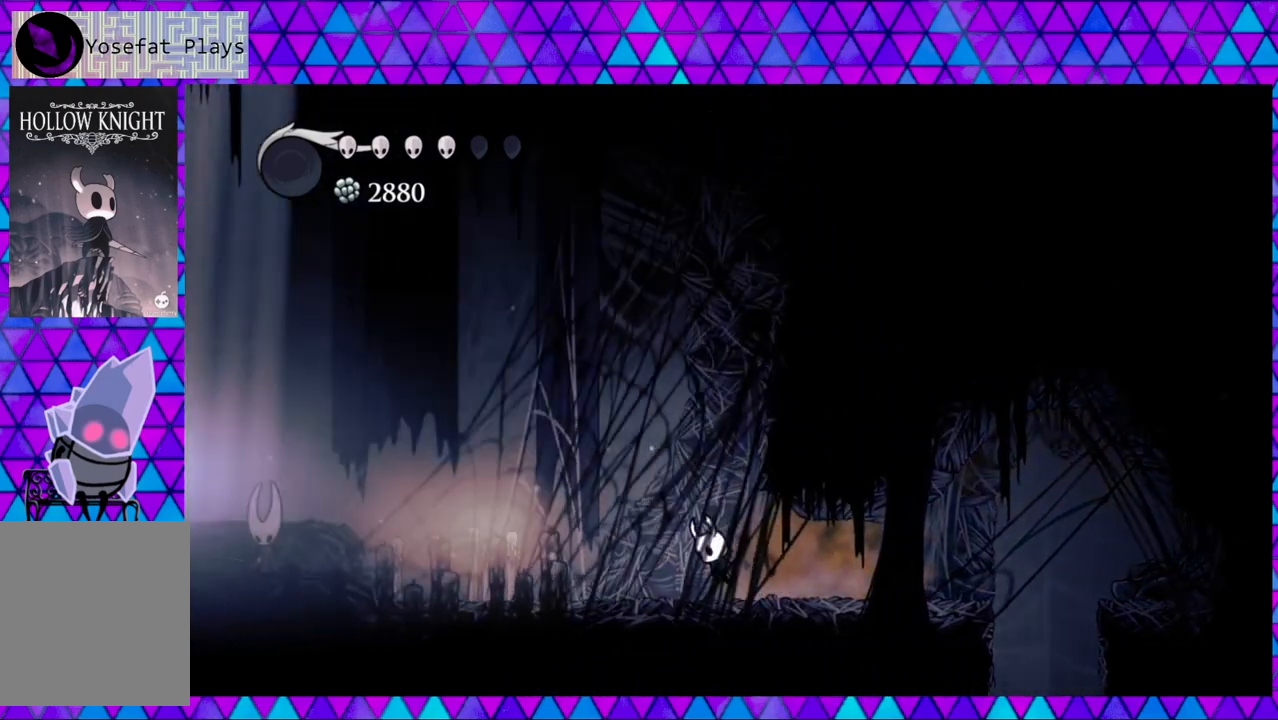
{"buttons": ["B", "DPAD_RIGHT"], "left_stick": "center", "right_stick": "center", "events": [[50, "DPAD_LEFT", "up"], [150, "DPAD_RIGHT", "down"], [383, "B", "up"], [450, "B", "down"]]}
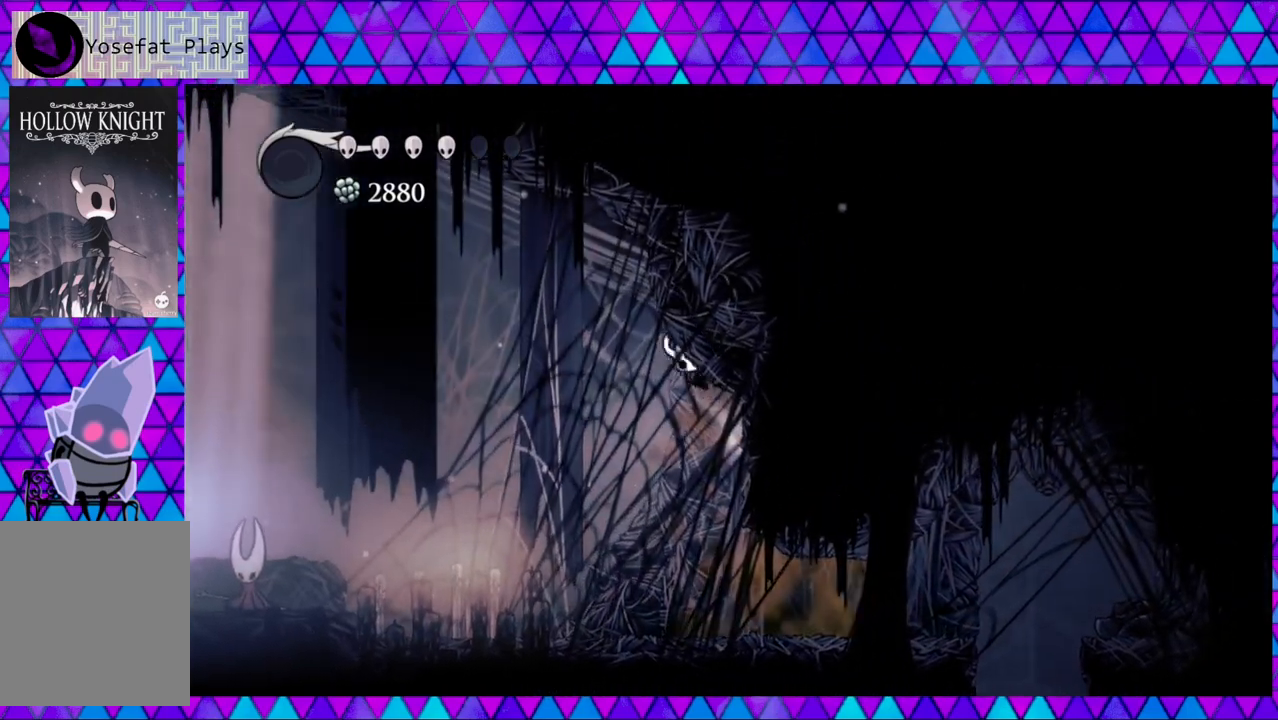
{"buttons": ["B", "DPAD_RIGHT"], "left_stick": "center", "right_stick": "center", "events": [[367, "B", "up"], [483, "B", "down"]]}
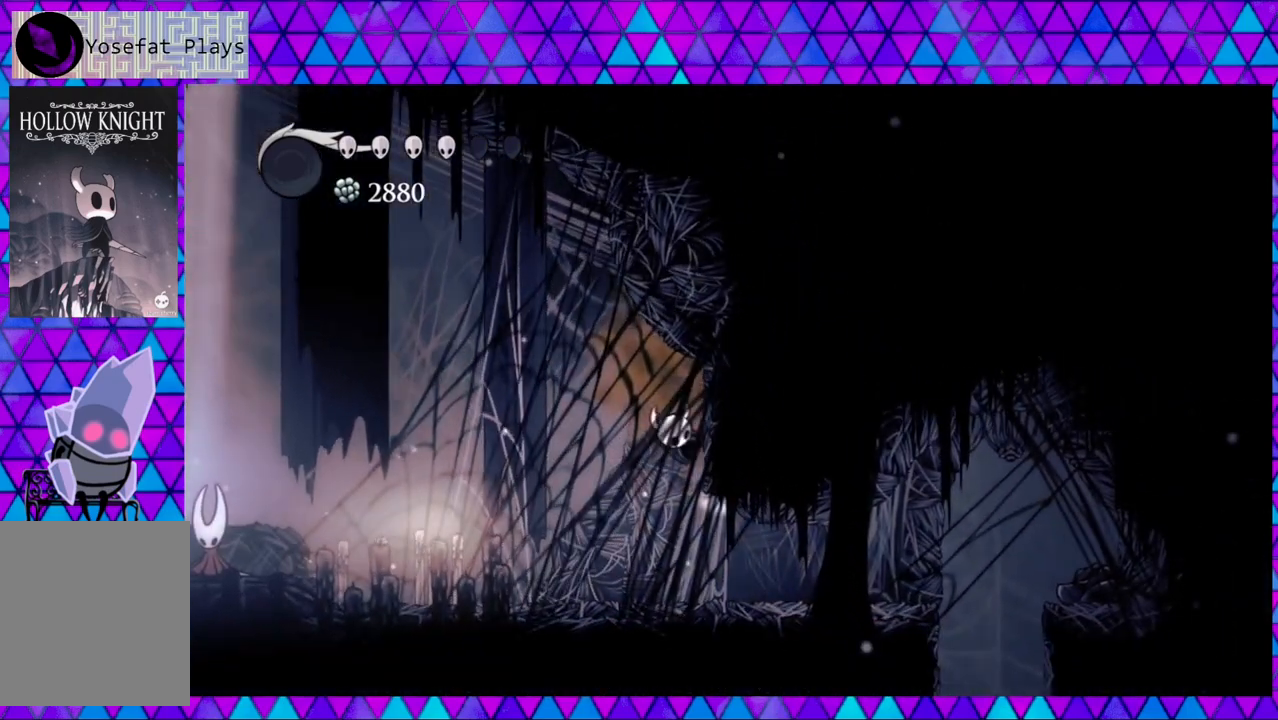
{"buttons": ["DPAD_RIGHT"], "left_stick": "center", "right_stick": "center", "events": [[300, "B", "up"]]}
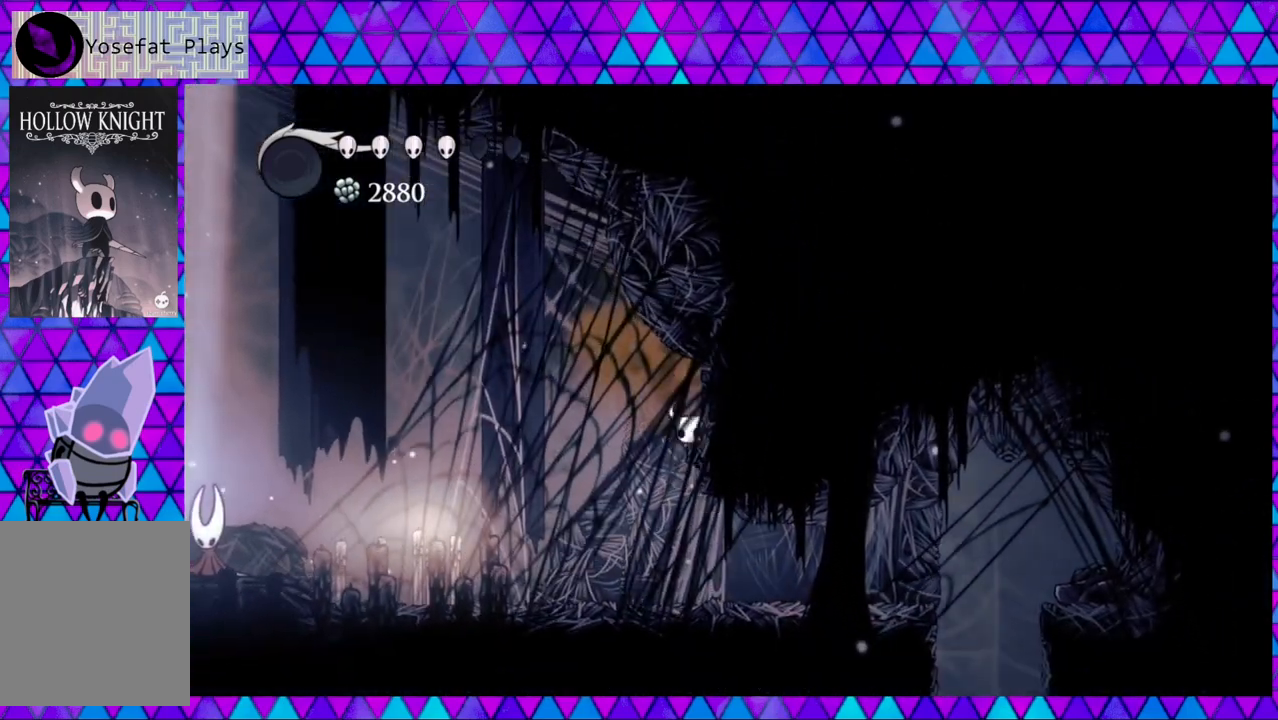
{"buttons": ["DPAD_LEFT"], "left_stick": "center", "right_stick": "center", "events": [[67, "B", "down"], [83, "DPAD_RIGHT", "up"], [83, "DPAD_UP", "down"], [100, "DPAD_LEFT", "down"], [100, "DPAD_UP", "up"], [500, "B", "up"]]}
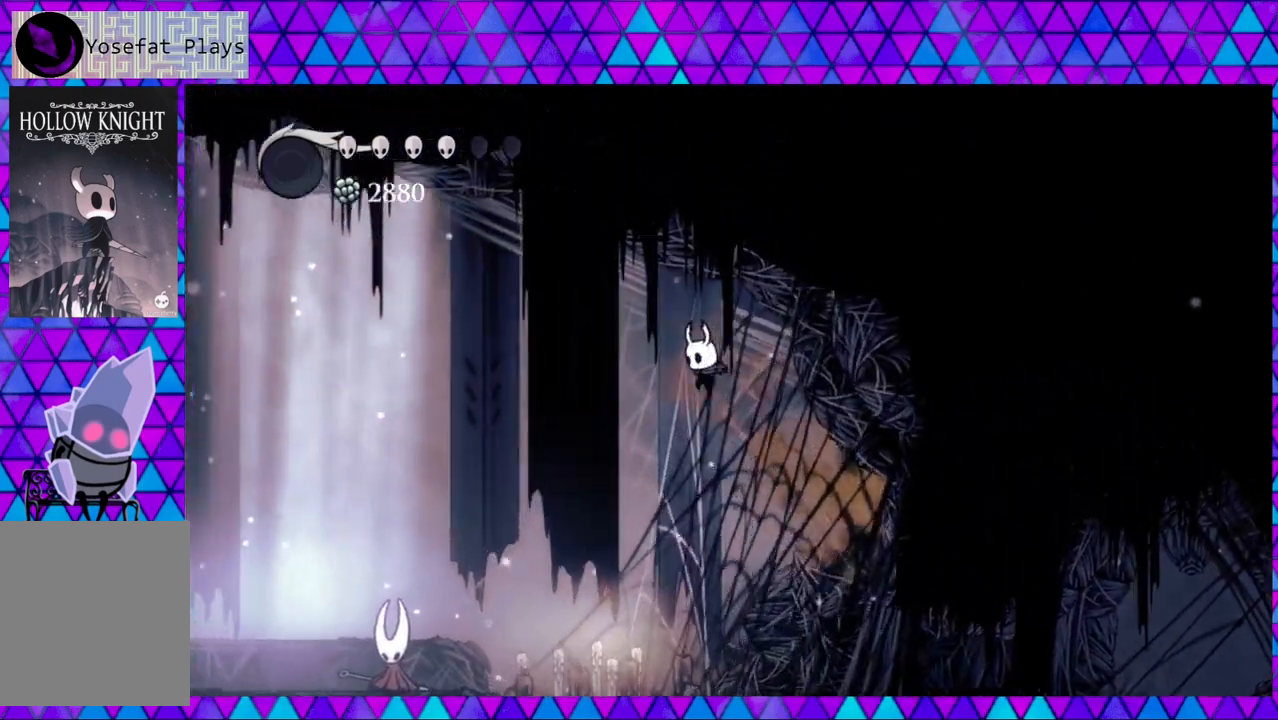
{"buttons": ["B", "DPAD_RIGHT"], "left_stick": "center", "right_stick": "center", "events": [[83, "B", "down"], [233, "DPAD_LEFT", "up"], [317, "DPAD_RIGHT", "down"]]}
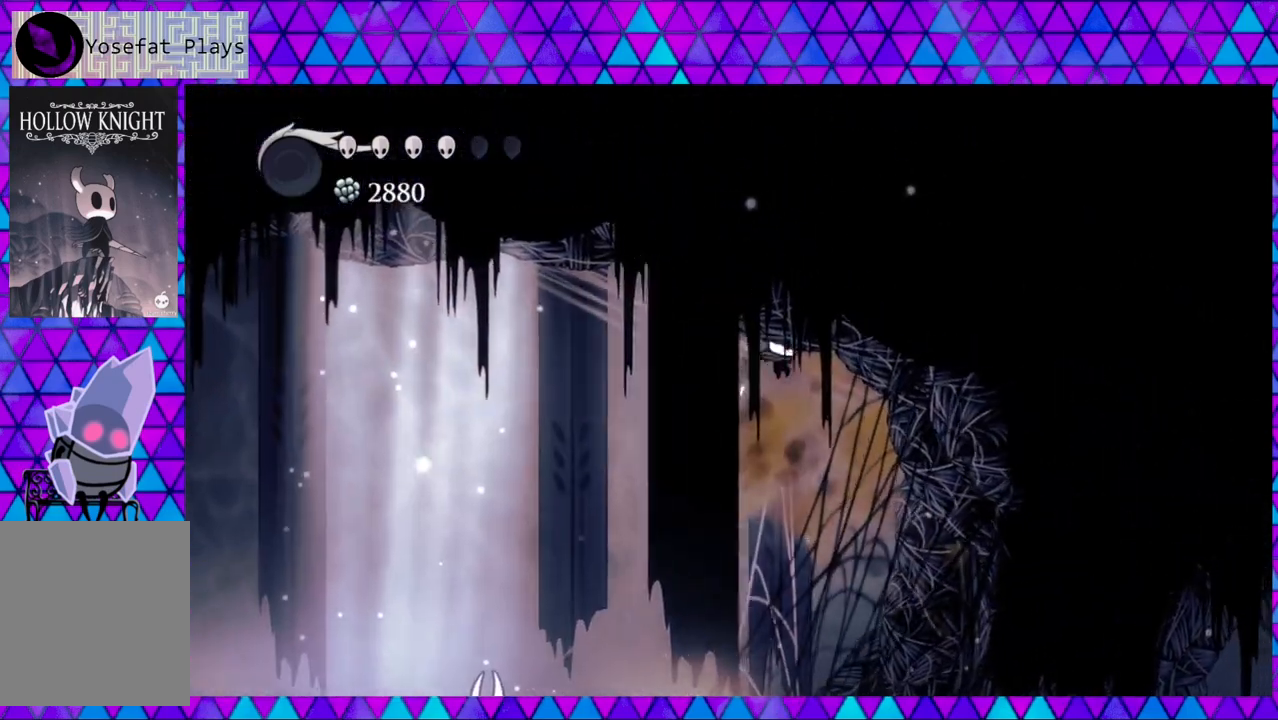
{"buttons": ["DPAD_RIGHT"], "left_stick": "center", "right_stick": "center", "events": [[200, "B", "up"]]}
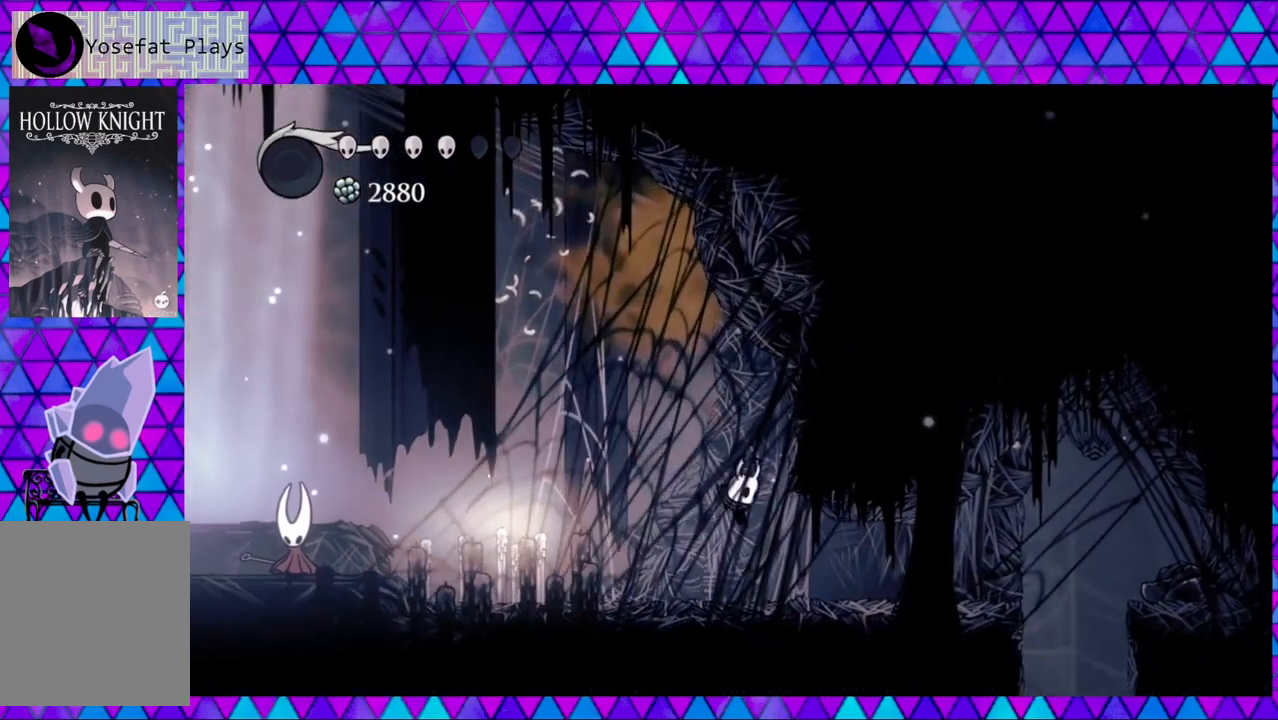
{"buttons": ["DPAD_RIGHT"], "left_stick": "center", "right_stick": "center", "events": []}
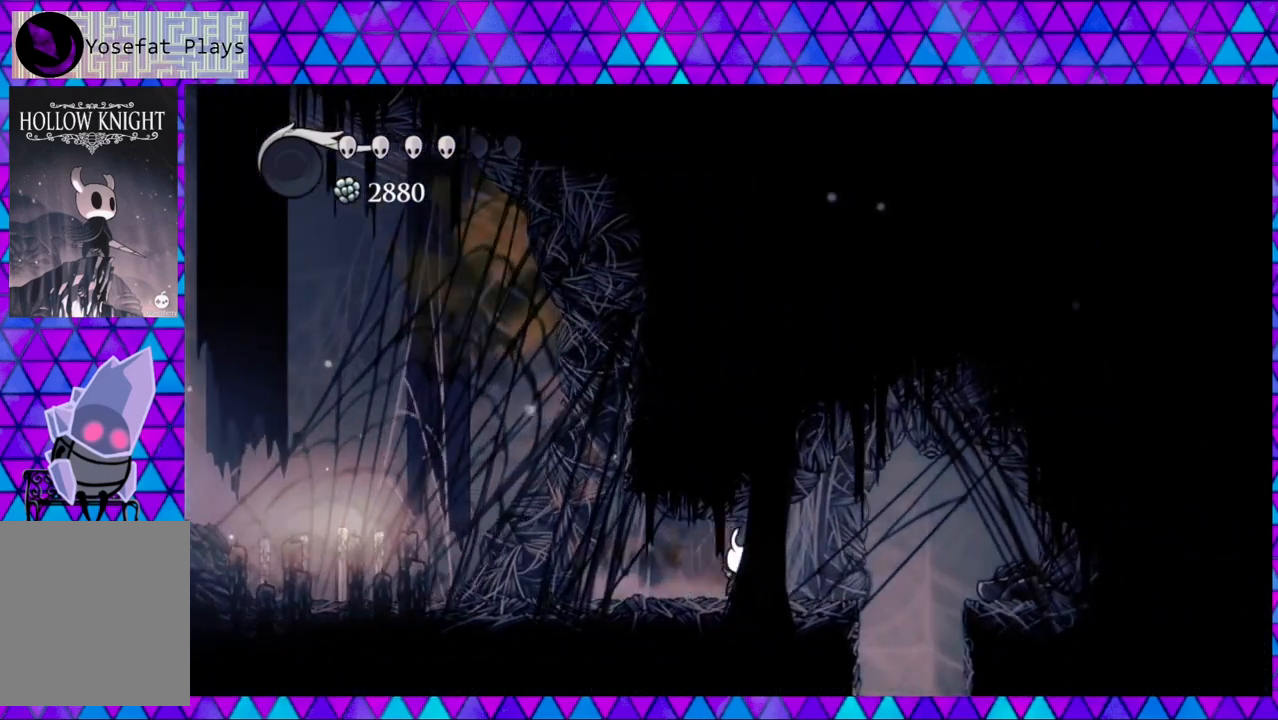
{"buttons": ["B", "DPAD_RIGHT"], "left_stick": "center", "right_stick": "center", "events": [[250, "B", "down"]]}
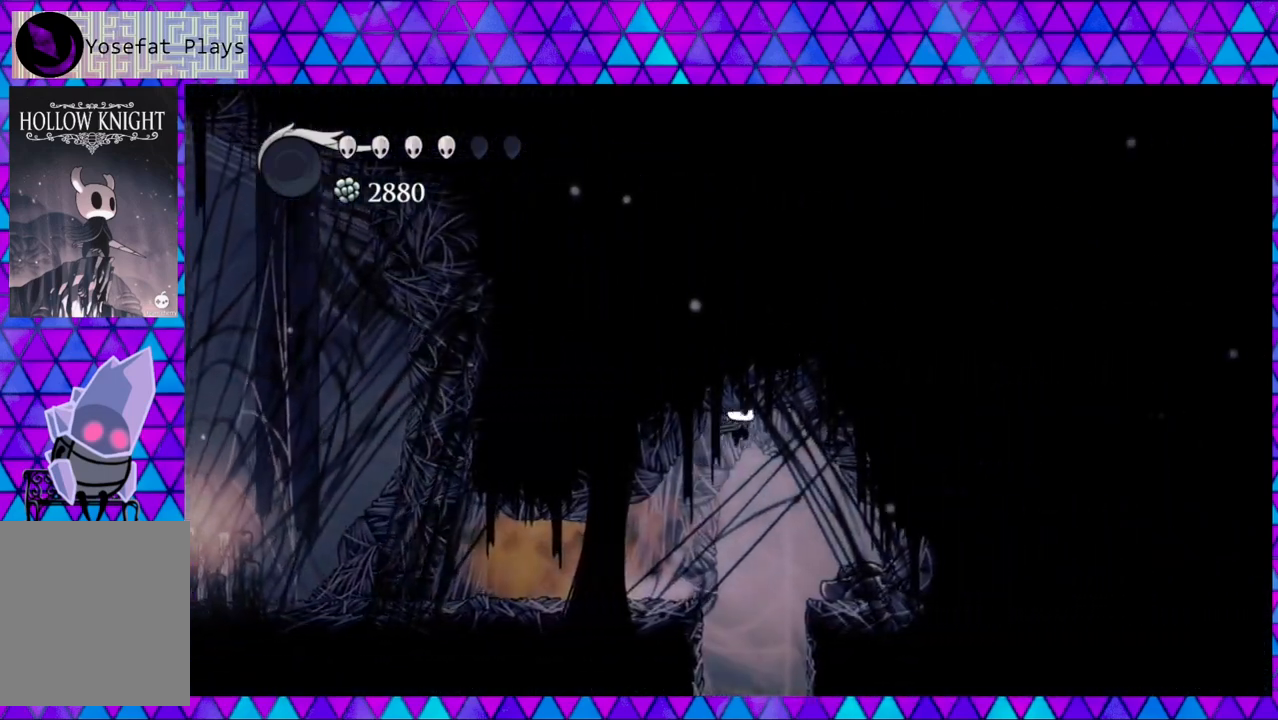
{"buttons": ["DPAD_RIGHT"], "left_stick": "center", "right_stick": "center", "events": [[150, "B", "up"]]}
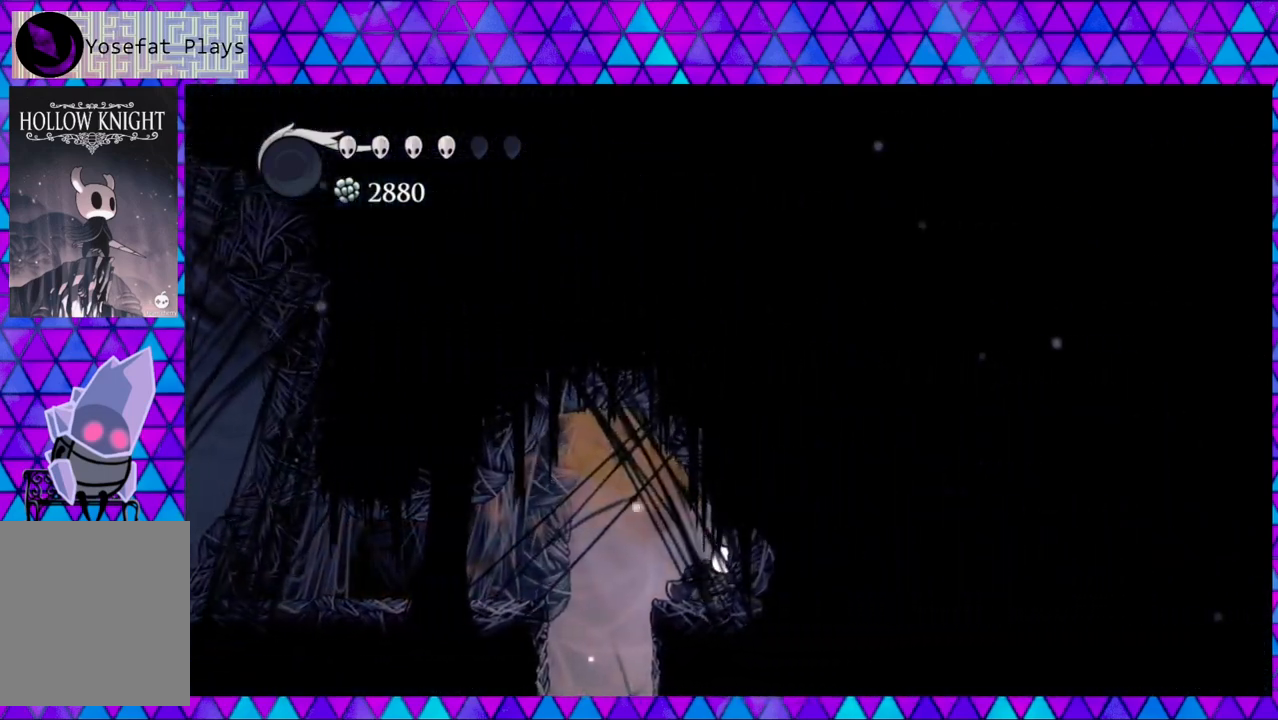
{"buttons": ["Y"], "left_stick": "center", "right_stick": "center", "events": [[350, "Y", "down"], [433, "DPAD_RIGHT", "up"]]}
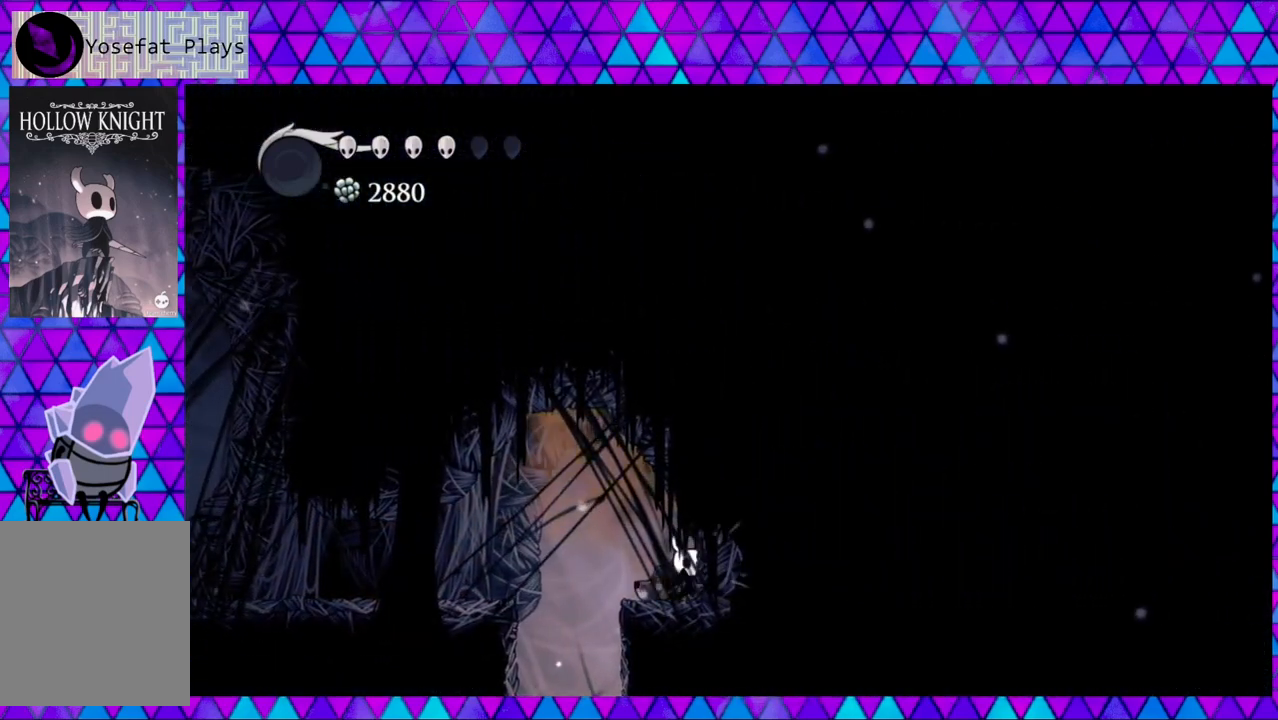
{"buttons": [], "left_stick": "center", "right_stick": "center", "events": [[50, "Y", "up"]]}
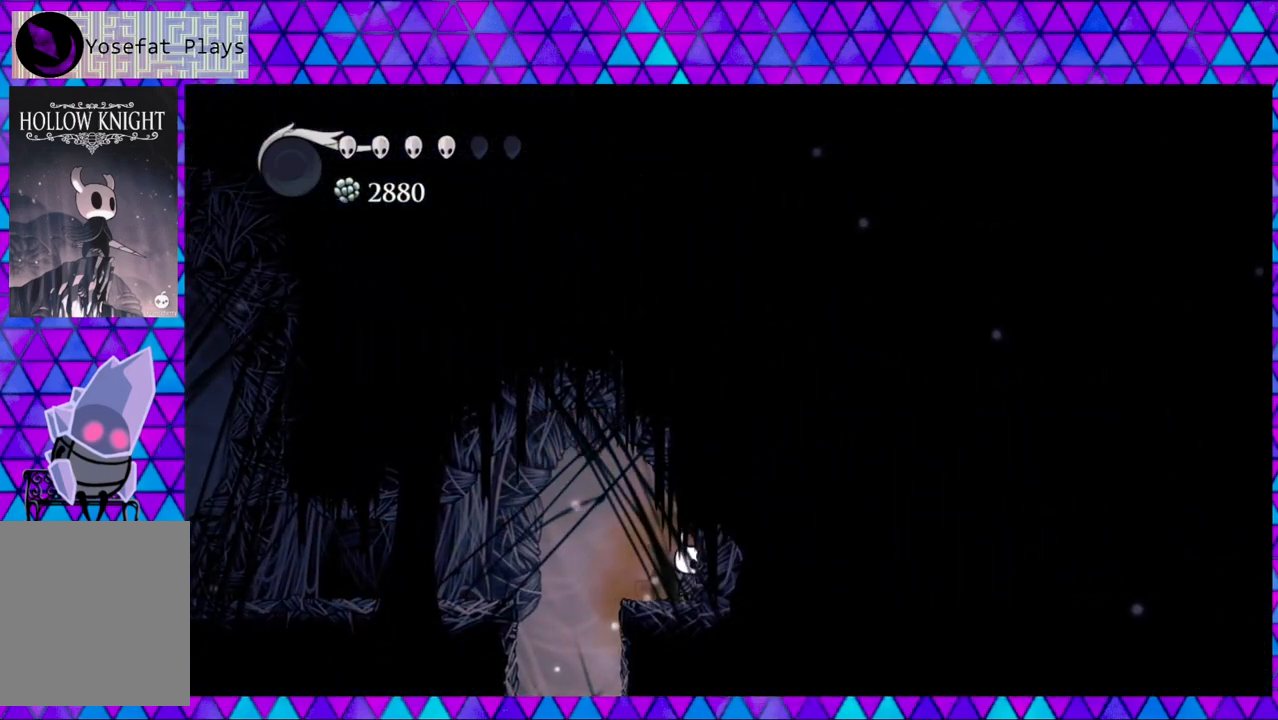
{"buttons": [], "left_stick": "center", "right_stick": "center", "events": []}
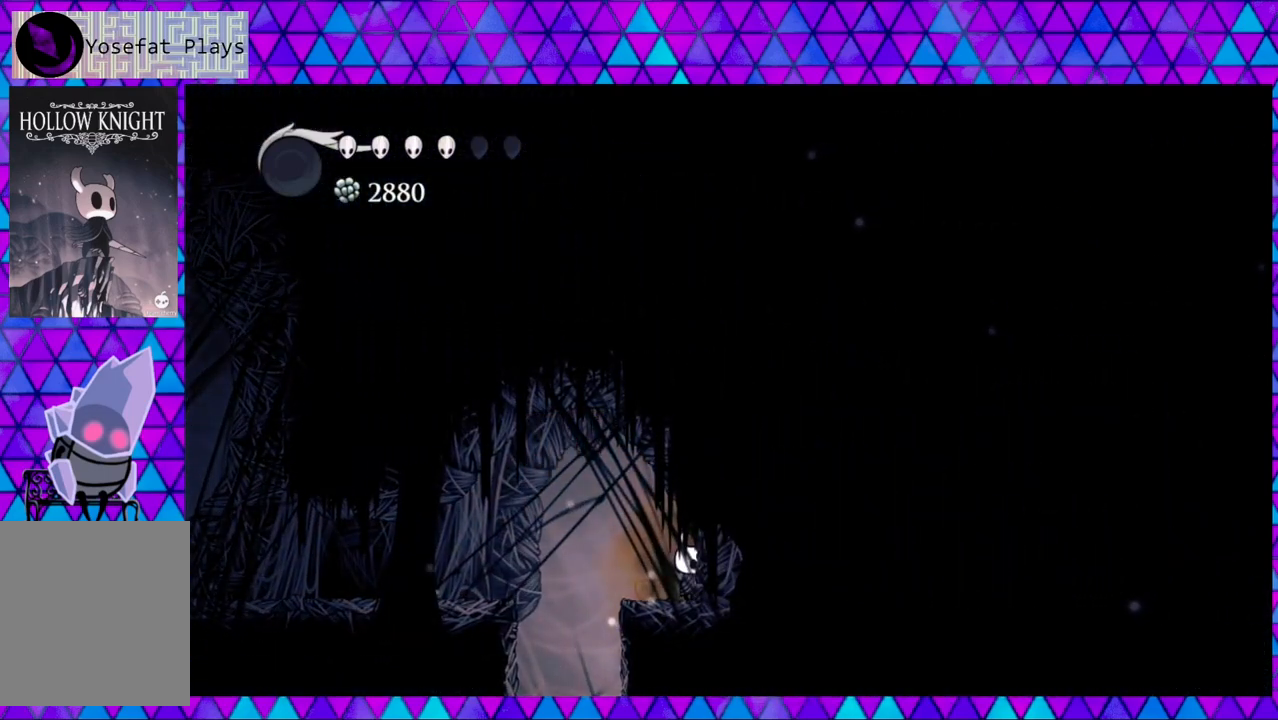
{"buttons": ["DPAD_LEFT"], "left_stick": "center", "right_stick": "center", "events": [[217, "DPAD_LEFT", "down"]]}